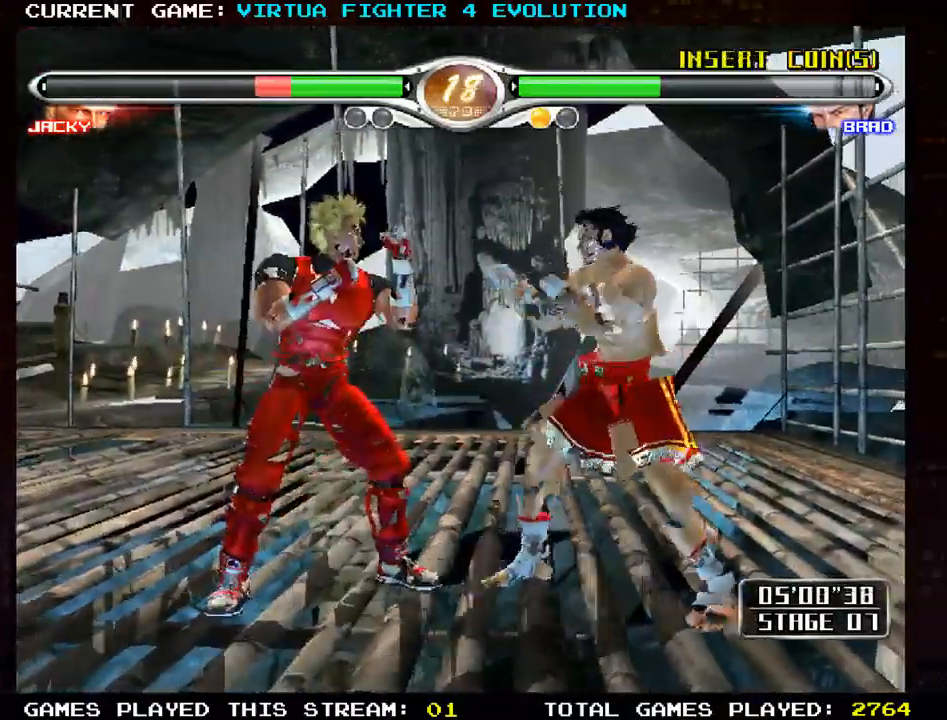
Gameplay with a controller (arcade stick); each line is a JSON object with the inputs held at the frame after it (dt_ms = milliseconds from this image to that frame). "events" lists button and stick changes between this image and that frame as [ms after this image, input, new state], when the widget could be followed in between. Not read: L3 R3.
{"dt_ms": 1000, "buttons": [], "left_stick": "center"}
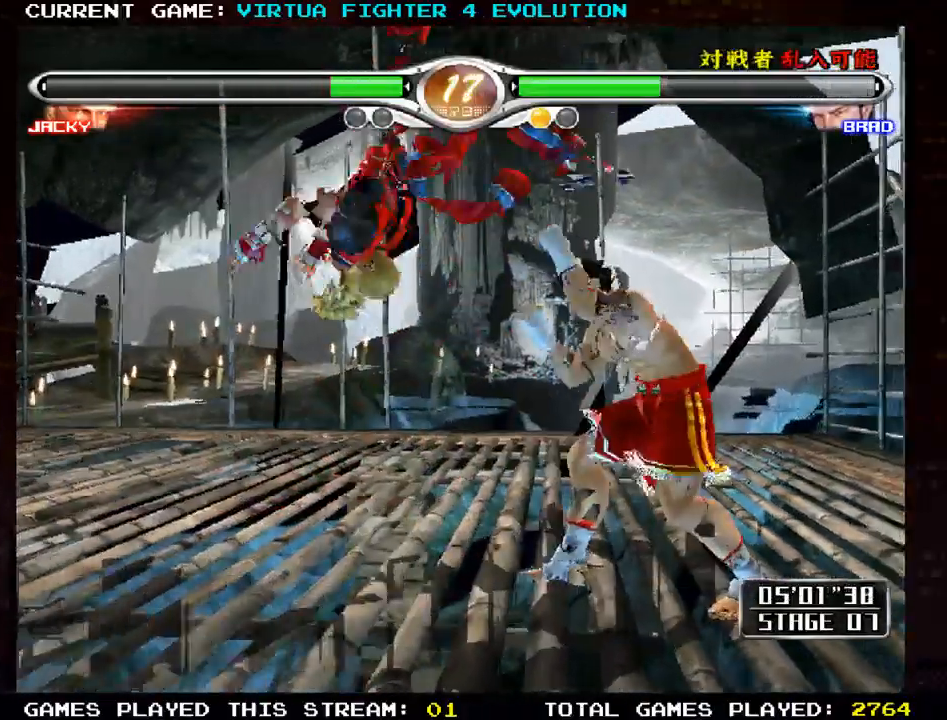
{"dt_ms": 500, "buttons": ["CROSS"], "left_stick": "center", "events": [[483, "CROSS", "down"]]}
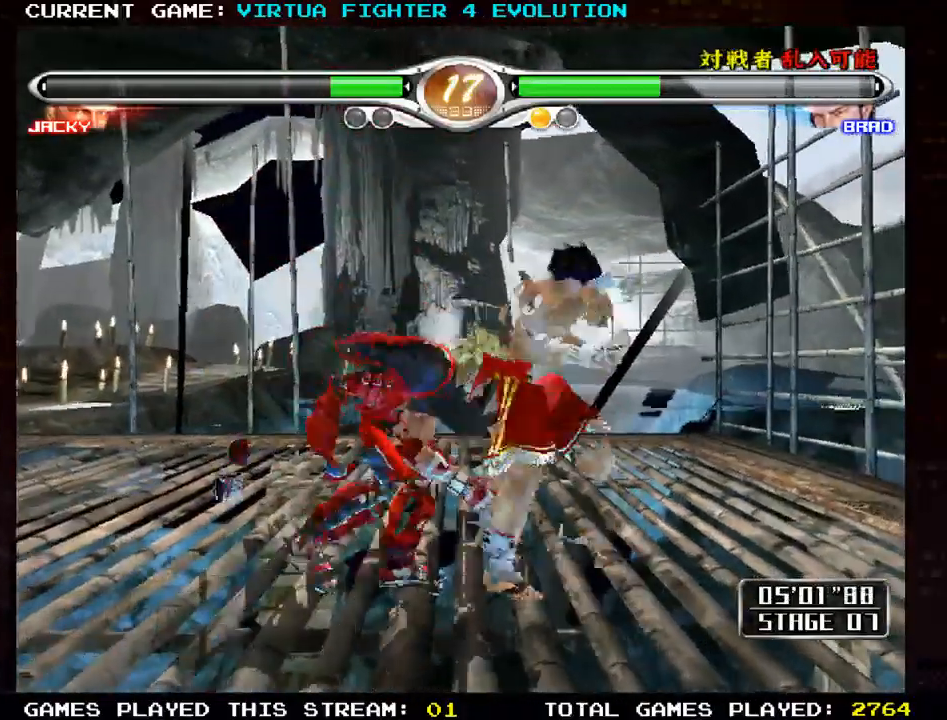
{"dt_ms": 500, "buttons": ["CROSS"], "left_stick": "center", "events": []}
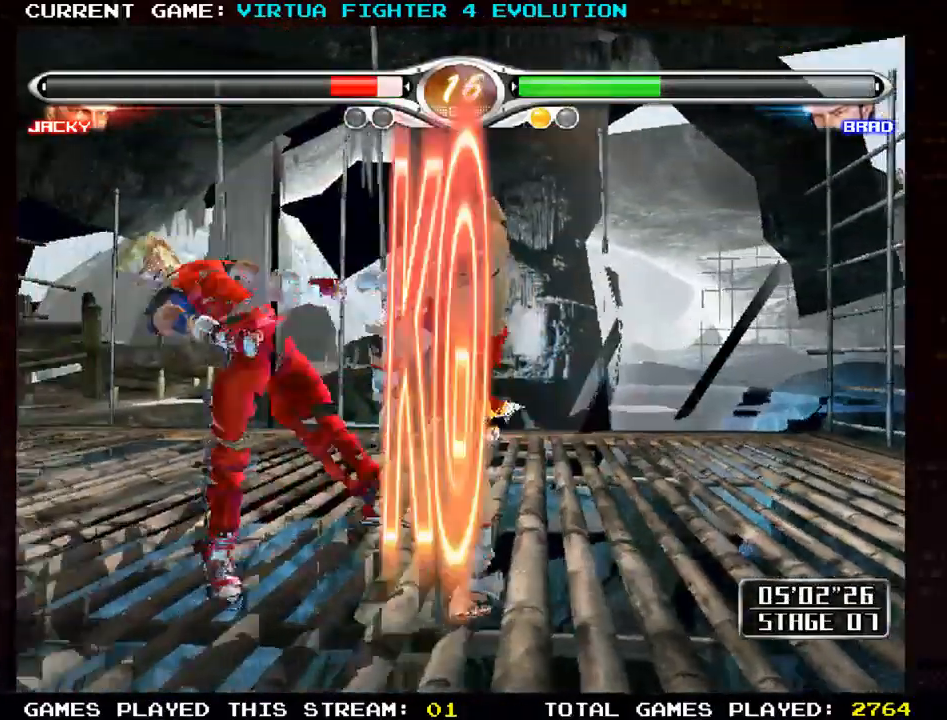
{"dt_ms": 500, "buttons": [], "left_stick": "center", "events": [[17, "CROSS", "up"], [100, "left_stick", "left"], [117, "CROSS", "down"], [117, "SQUARE", "down"], [183, "CROSS", "up"], [183, "SQUARE", "up"], [267, "CROSS", "down"], [267, "SQUARE", "down"], [267, "left_stick", "center"], [350, "SQUARE", "up"], [367, "CROSS", "up"]]}